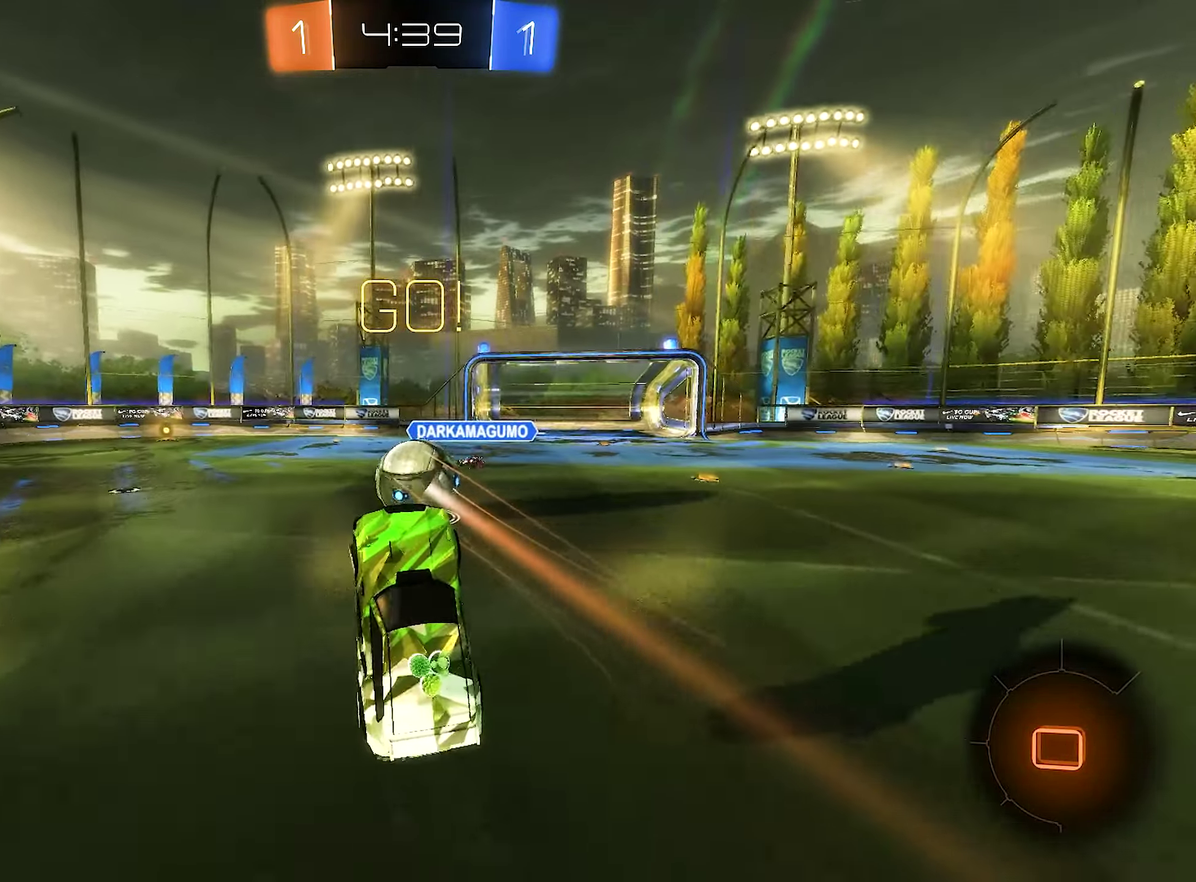
Gameplay with a controller (Xbox layout); each line is a JSON object with the inputs held at the frame after it. "events" lists button and stick changes between this image and that frame as [ms after this image, input, new state], when the widget could be followed in between.
{"buttons": ["R2"], "left_stick": "left", "right_stick": "center", "events": [[66, "left_stick", "center"], [433, "left_stick", "left"]]}
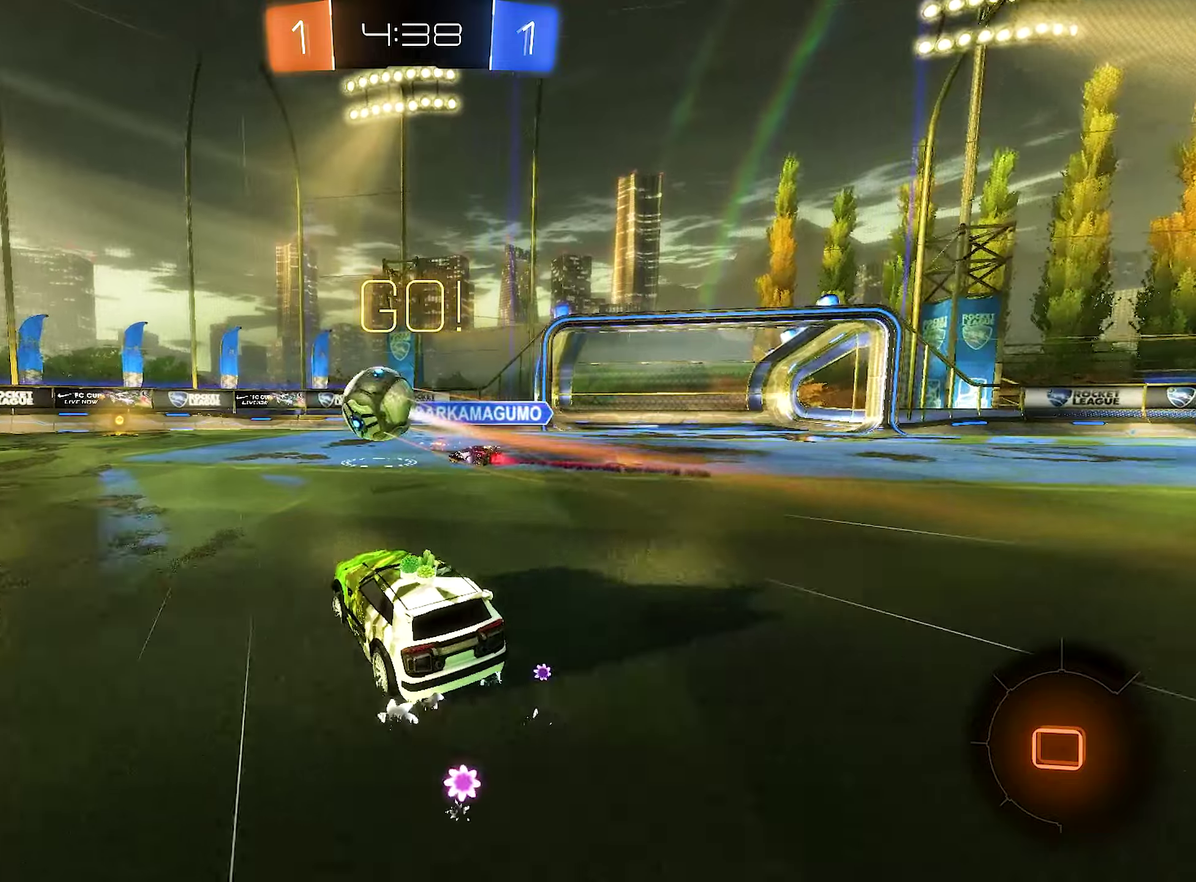
{"buttons": ["R2"], "left_stick": "center", "right_stick": "center", "events": [[67, "left_stick", "center"], [233, "Y", "down"], [383, "Y", "up"]]}
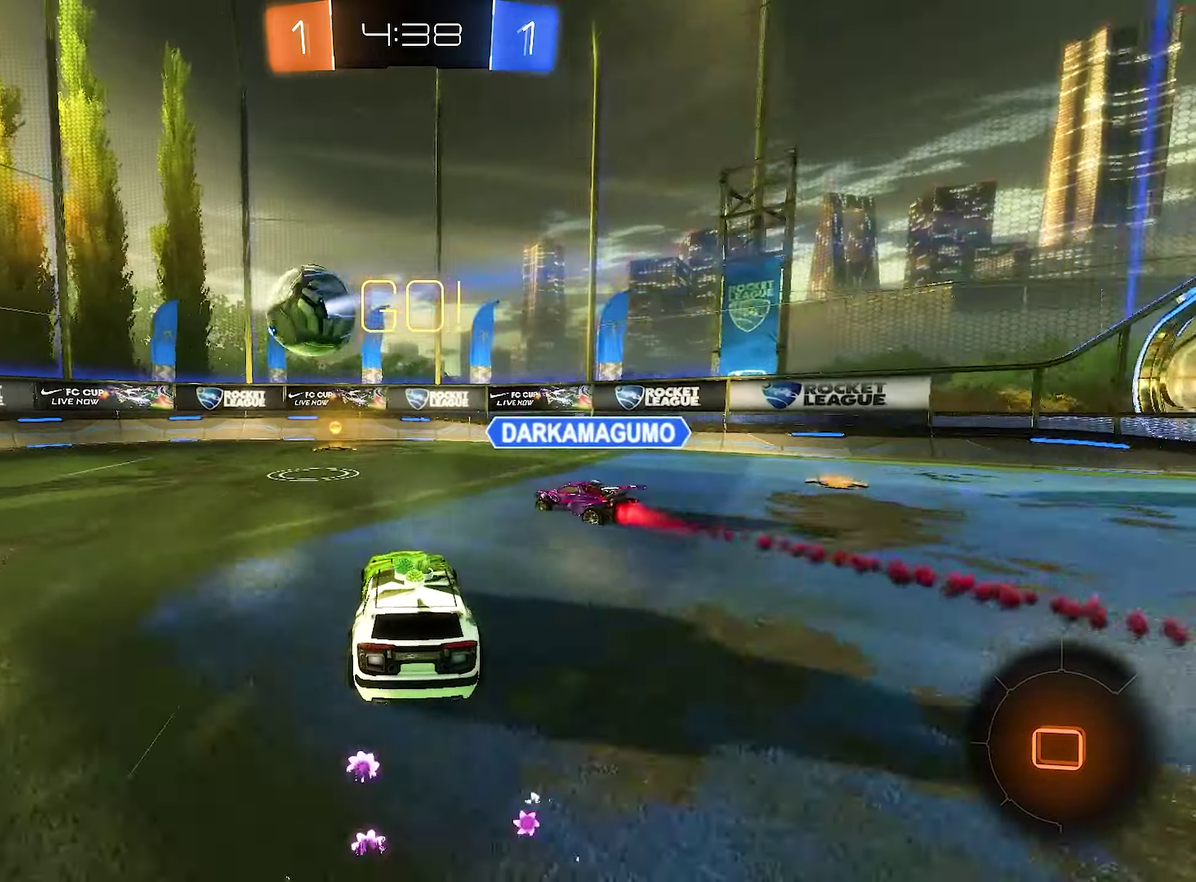
{"buttons": ["R2"], "left_stick": "center", "right_stick": "center", "events": [[117, "left_stick", "left"], [317, "left_stick", "center"], [433, "left_stick", "left"], [500, "left_stick", "center"]]}
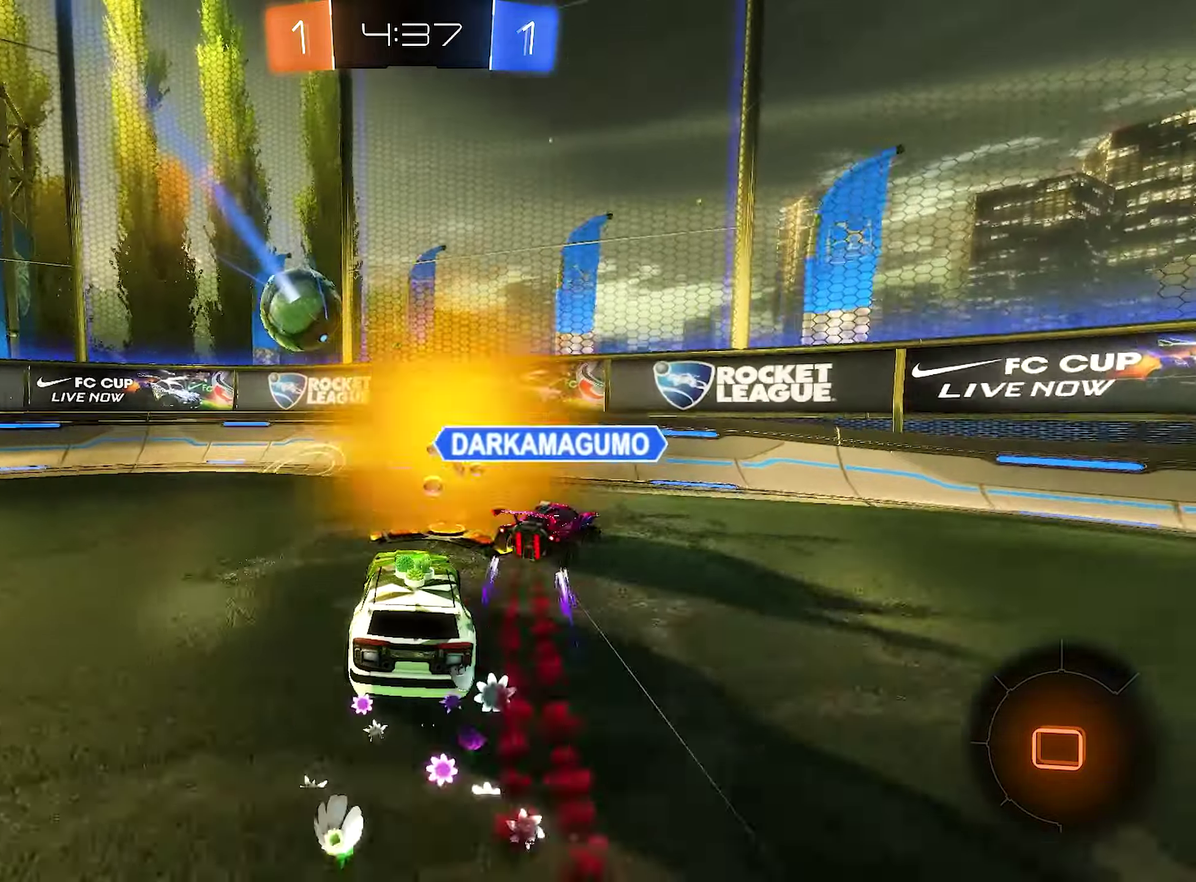
{"buttons": ["R2"], "left_stick": "left", "right_stick": "center", "events": [[100, "L1", "down"], [100, "left_stick", "left"], [167, "Y", "down"], [167, "left_stick", "up-left"], [233, "L1", "up"], [233, "left_stick", "left"], [333, "Y", "up"]]}
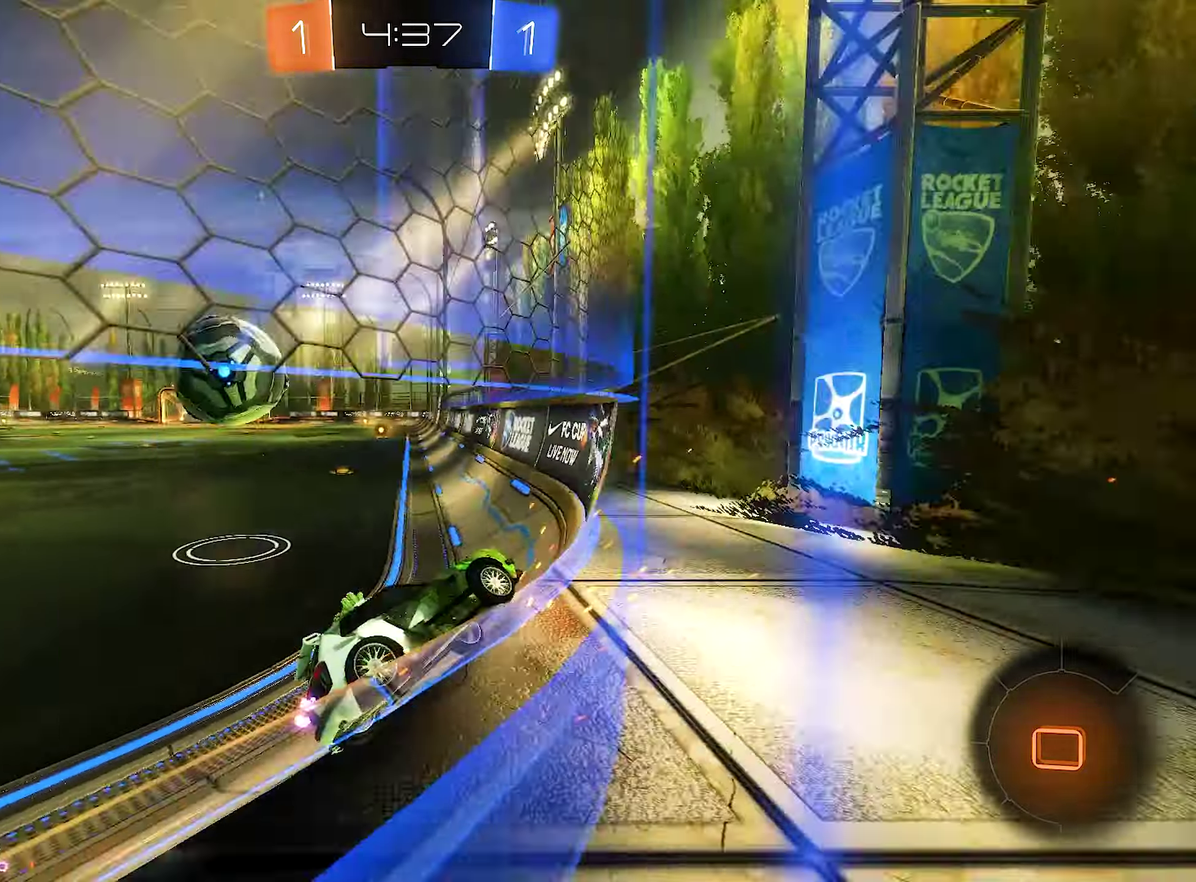
{"buttons": ["A", "B", "R1", "R2"], "left_stick": "down", "right_stick": "center", "events": [[200, "B", "down"], [283, "left_stick", "center"], [417, "B", "up"], [450, "A", "down"], [450, "R1", "down"], [450, "left_stick", "down-left"], [500, "B", "down"], [500, "left_stick", "down"]]}
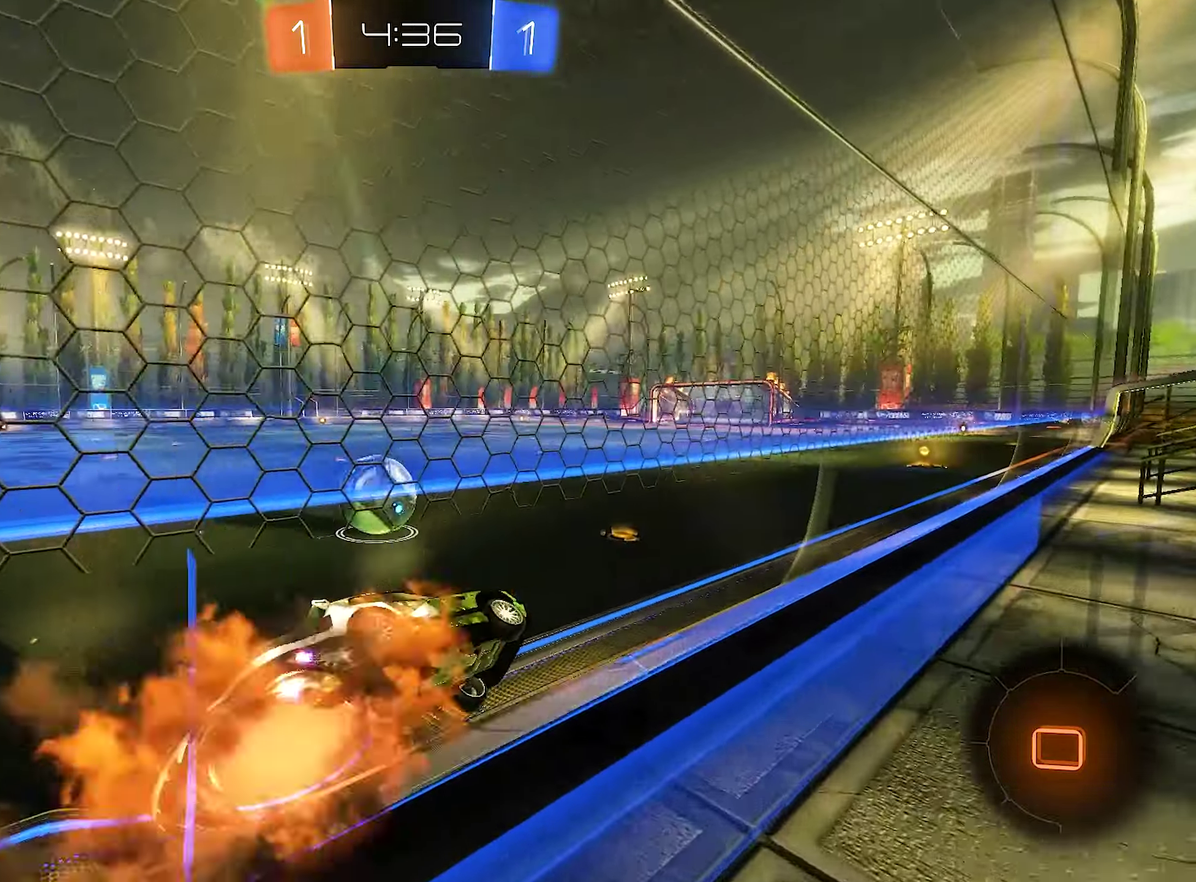
{"buttons": ["R2"], "left_stick": "up-left", "right_stick": "center", "events": [[67, "A", "up"], [200, "B", "up"], [200, "R1", "up"], [200, "left_stick", "center"], [500, "left_stick", "up-left"]]}
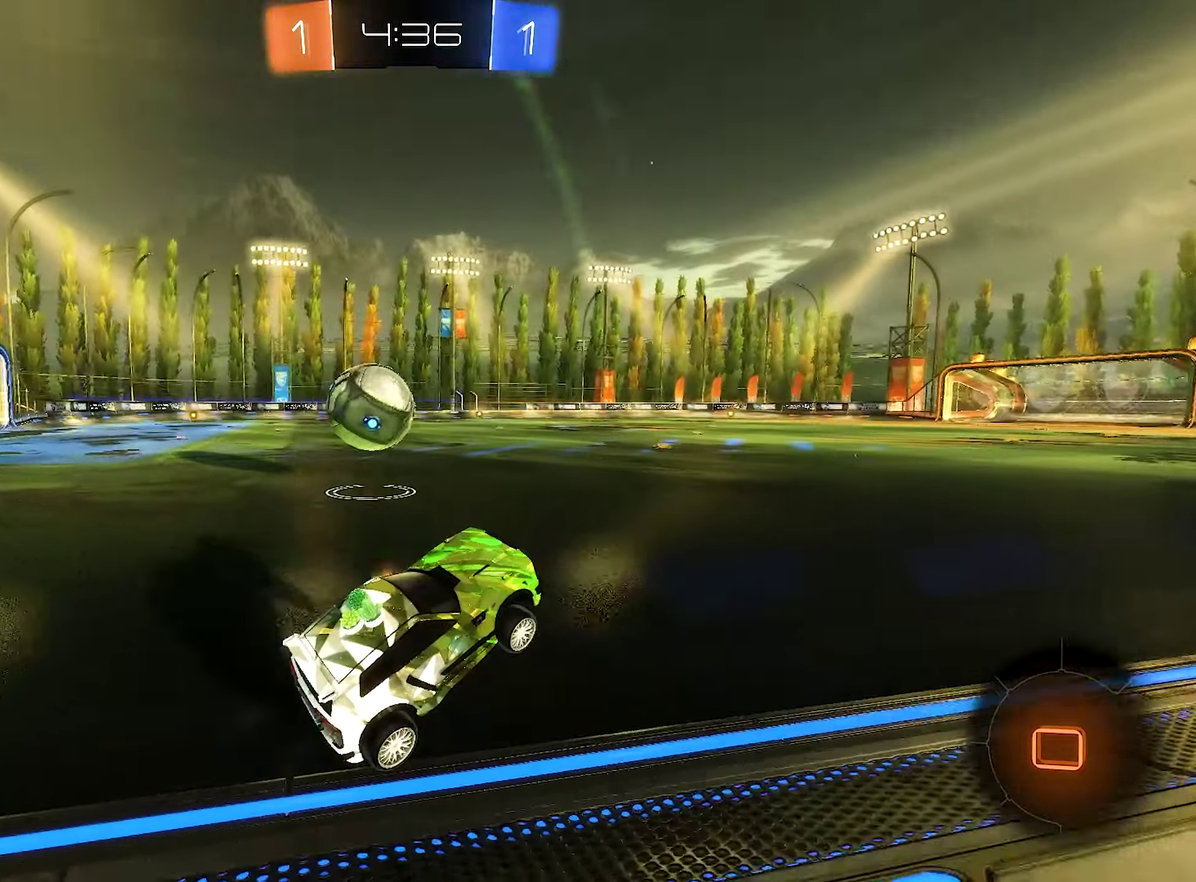
{"buttons": ["R2"], "left_stick": "left", "right_stick": "center", "events": [[67, "A", "down"], [133, "R2", "up"], [150, "A", "up"], [200, "L2", "down"], [233, "left_stick", "left"], [300, "R2", "down"], [333, "L2", "up"]]}
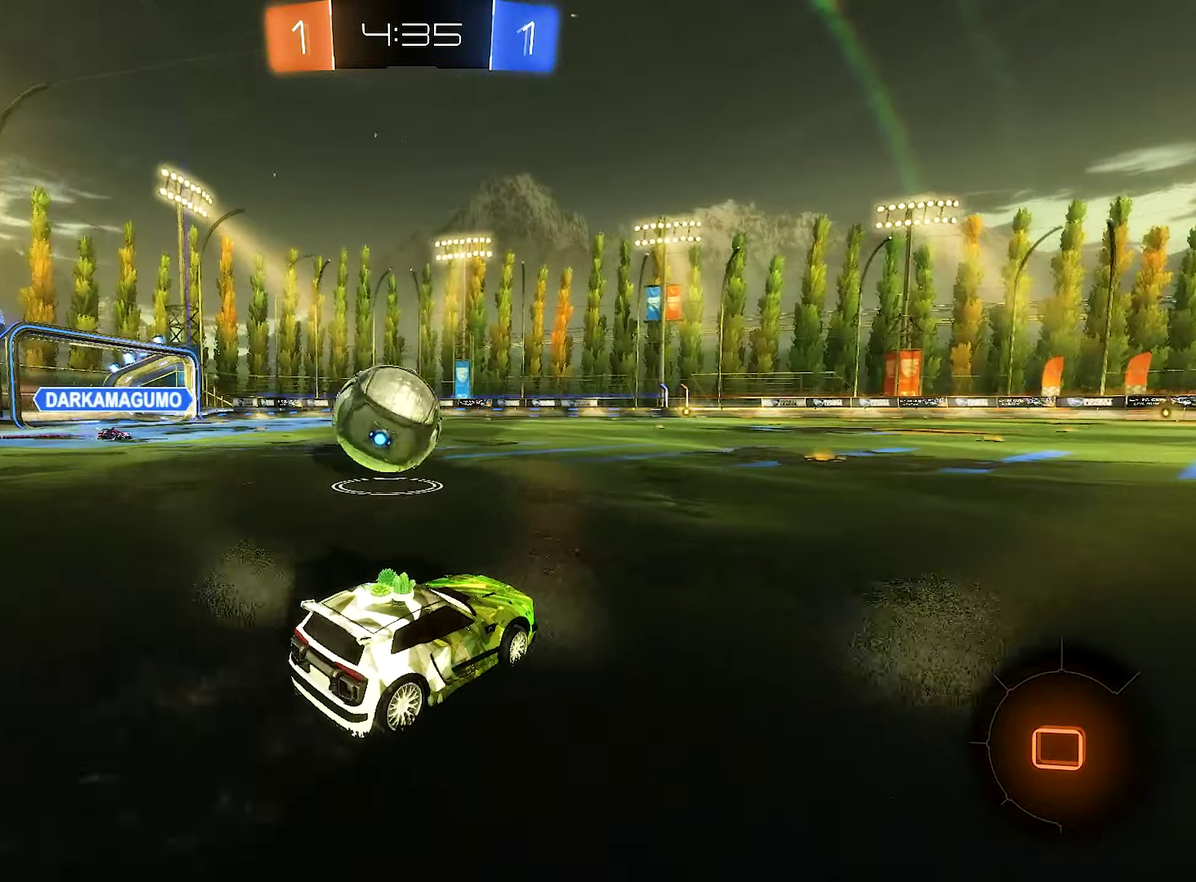
{"buttons": [], "left_stick": "left", "right_stick": "center", "events": [[67, "left_stick", "center"], [267, "Y", "down"], [367, "R2", "up"], [367, "Y", "up"], [400, "left_stick", "left"]]}
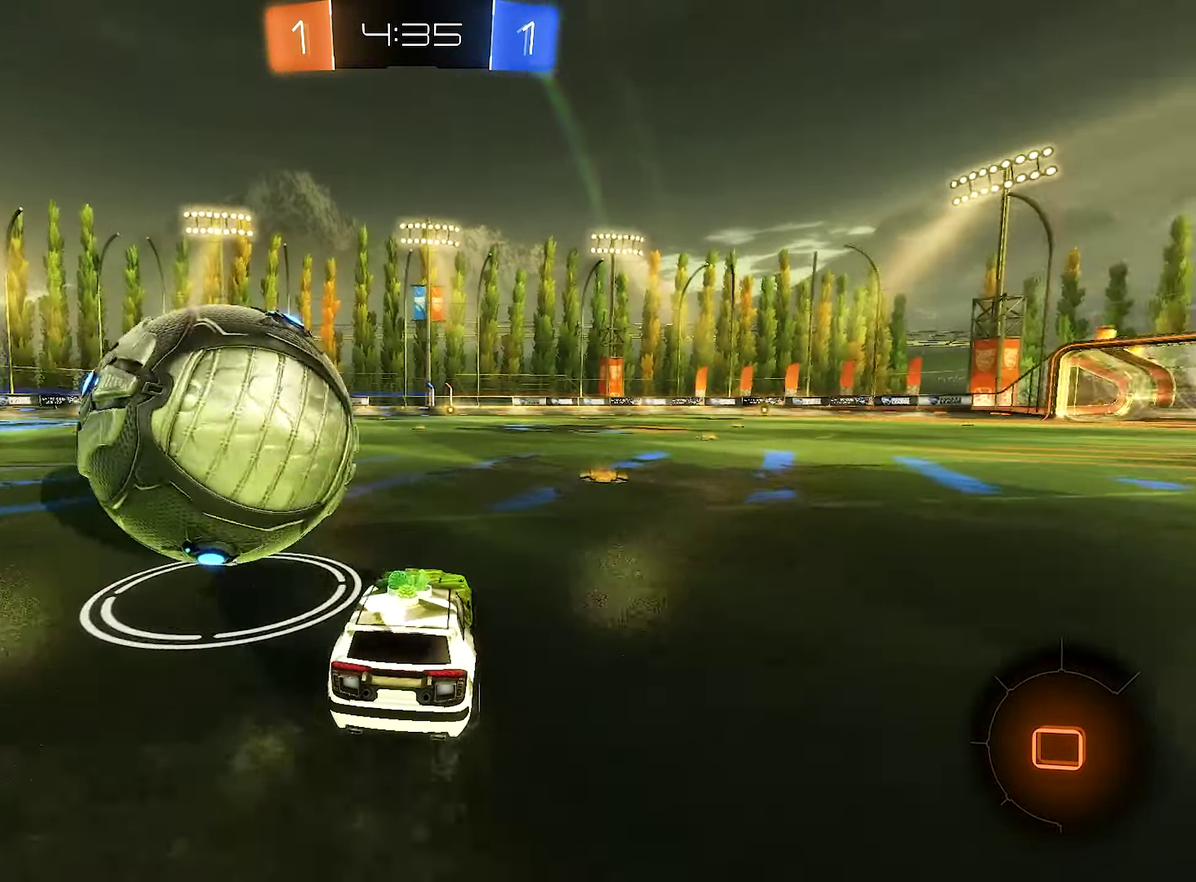
{"buttons": [], "left_stick": "center", "right_stick": "center", "events": [[17, "R2", "down"], [150, "R2", "up"], [150, "left_stick", "center"]]}
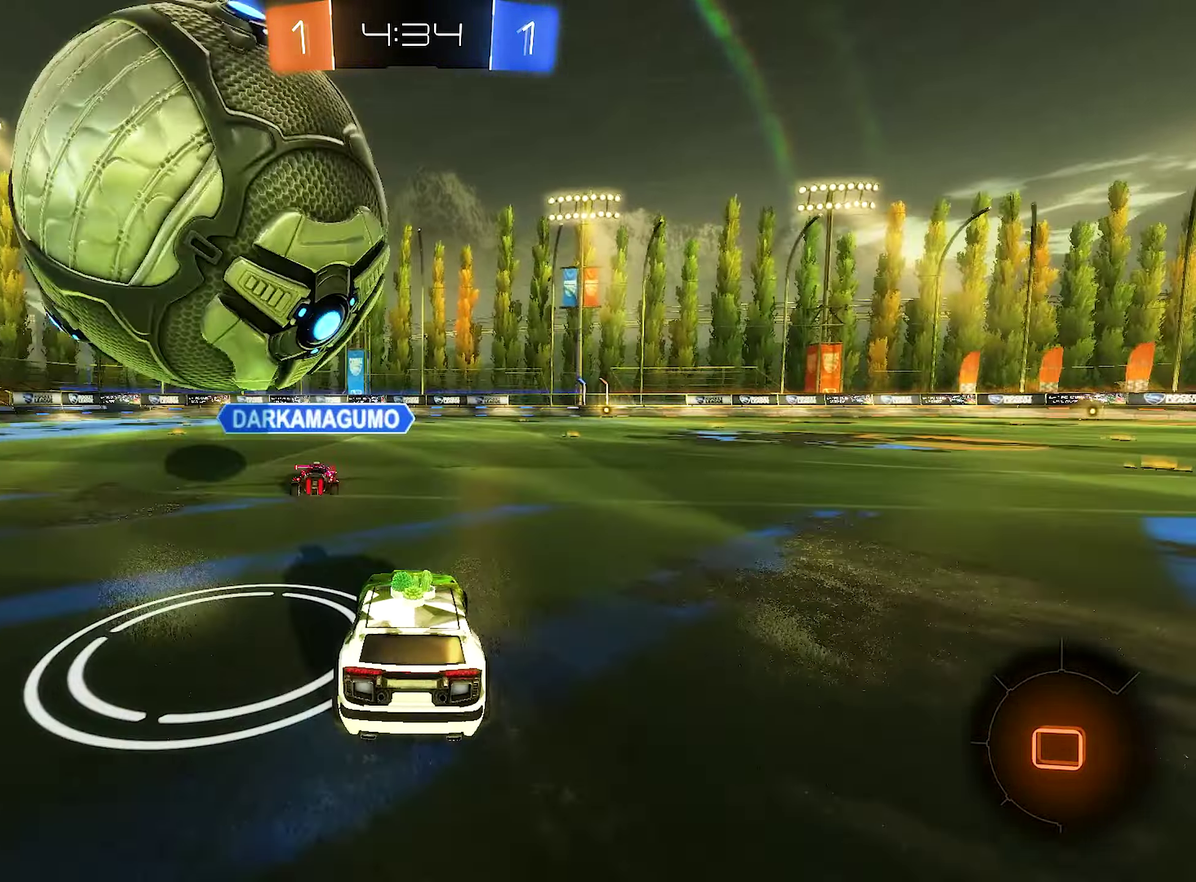
{"buttons": [], "left_stick": "center", "right_stick": "center", "events": [[33, "R2", "down"], [33, "left_stick", "right"], [100, "left_stick", "center"], [317, "R2", "up"], [383, "left_stick", "left"], [500, "left_stick", "center"]]}
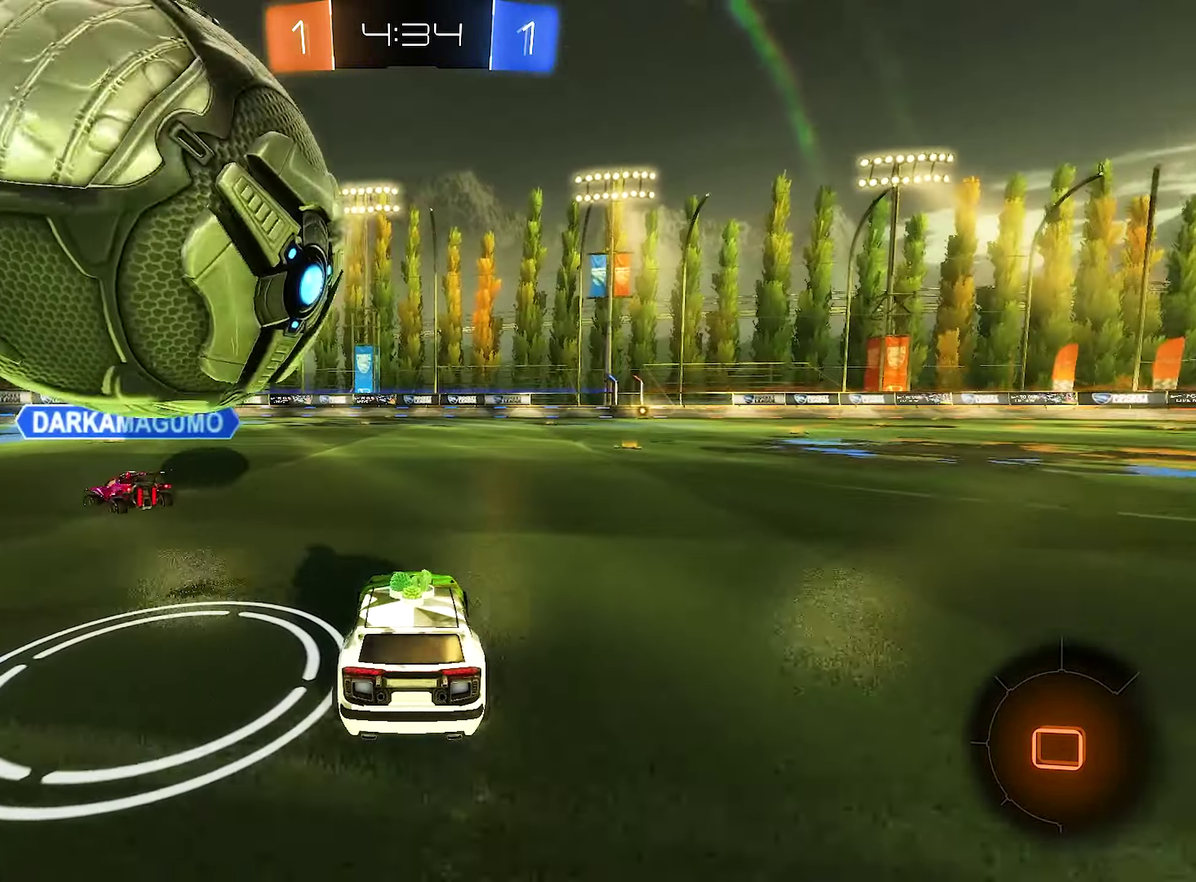
{"buttons": [], "left_stick": "center", "right_stick": "center", "events": [[83, "R2", "down"], [267, "R2", "up"], [267, "left_stick", "left"], [400, "left_stick", "center"]]}
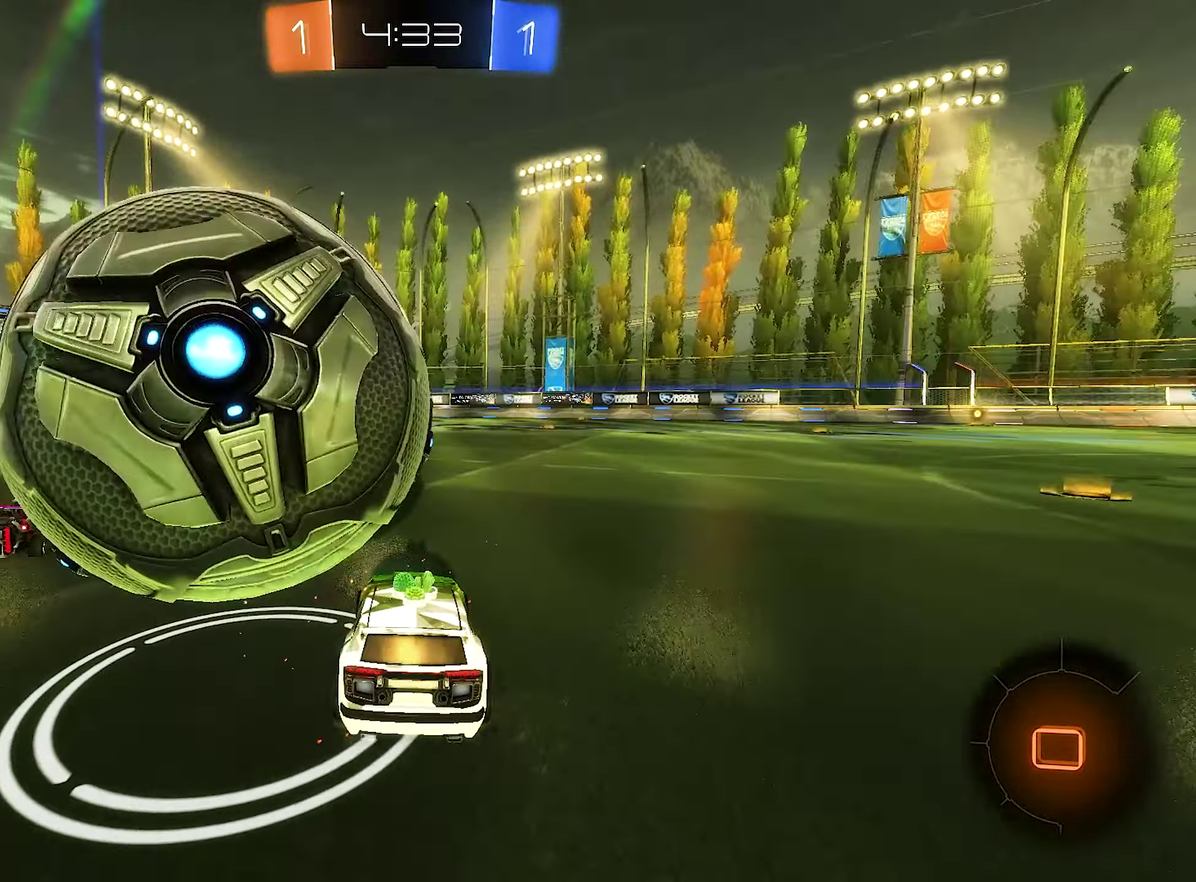
{"buttons": ["L1"], "left_stick": "down-left", "right_stick": "center", "events": [[66, "left_stick", "left"], [199, "left_stick", "center"], [233, "A", "down"], [249, "L1", "down"], [299, "A", "up"], [299, "left_stick", "up-left"], [433, "left_stick", "down"], [516, "left_stick", "down-left"]]}
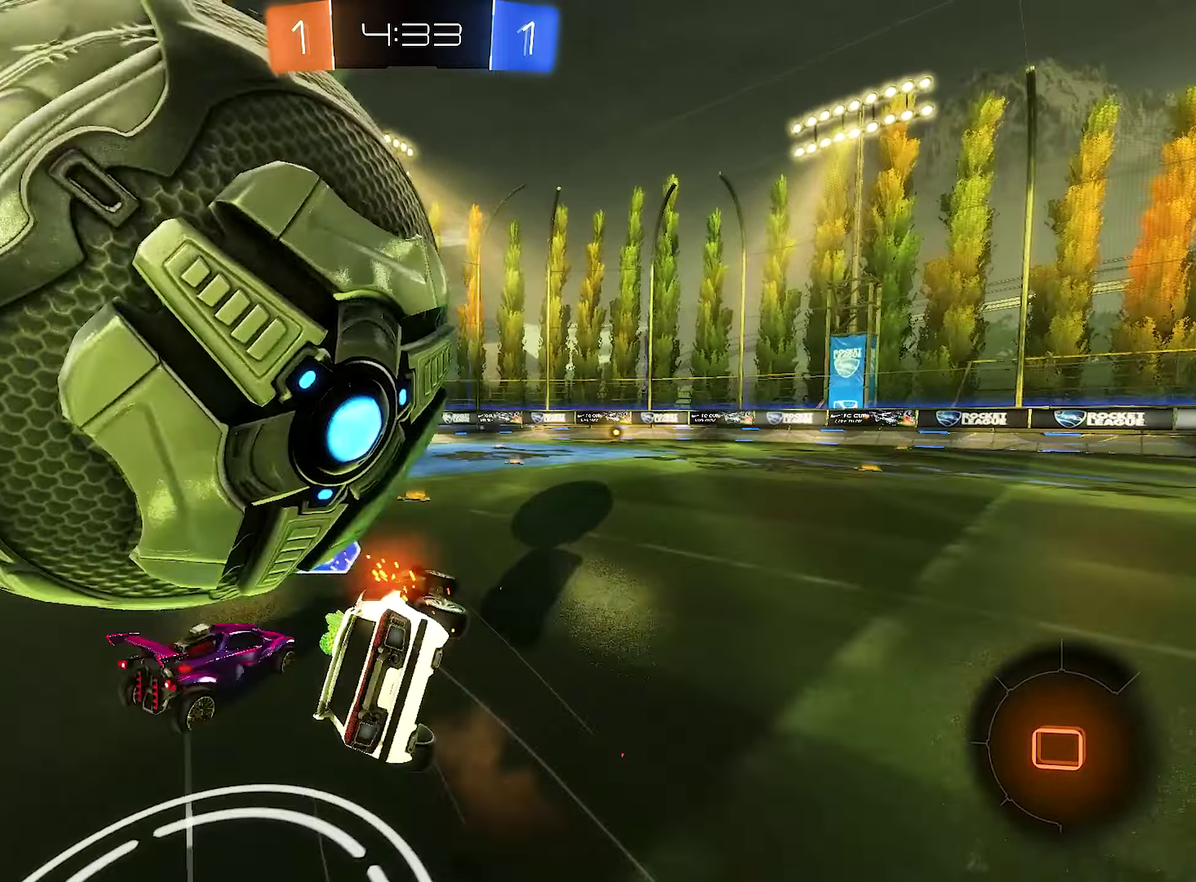
{"buttons": ["L1"], "left_stick": "left", "right_stick": "center", "events": [[117, "left_stick", "left"], [200, "left_stick", "down-left"], [417, "left_stick", "left"]]}
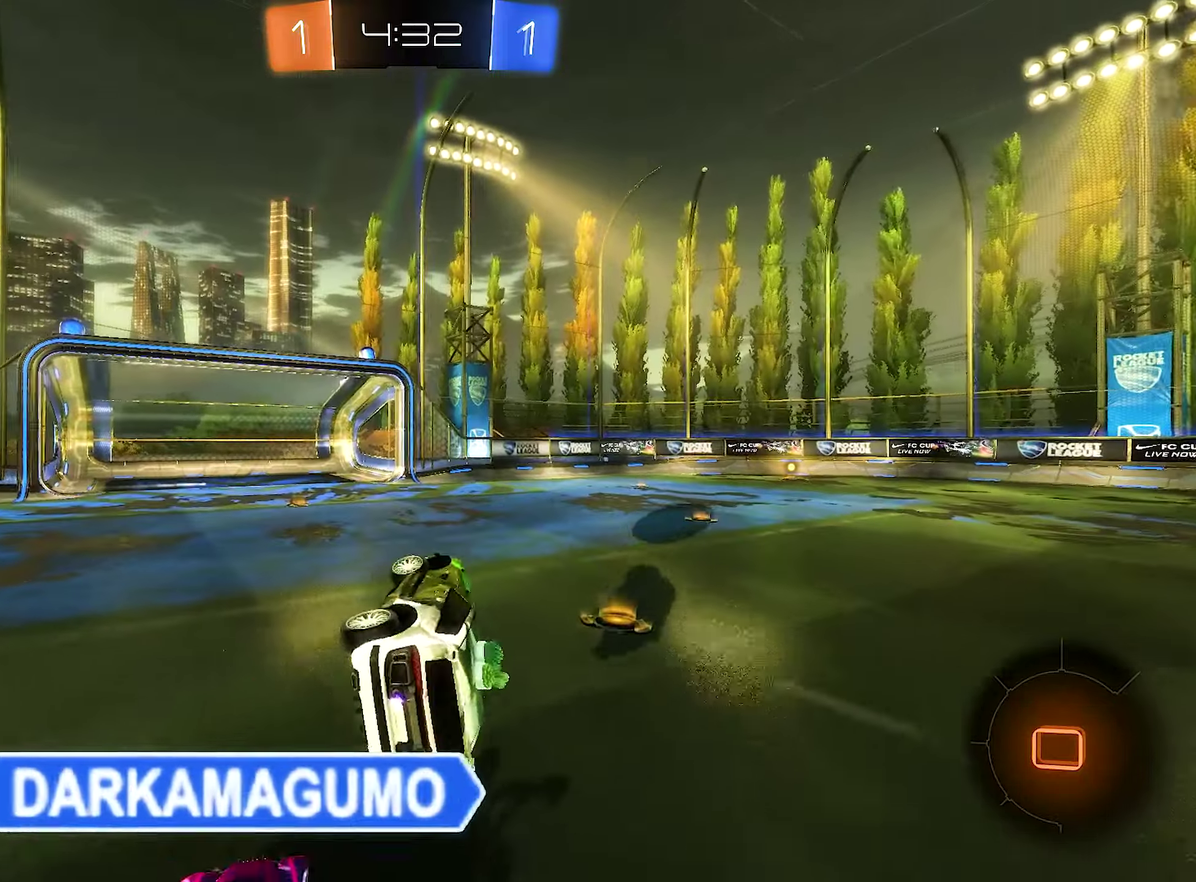
{"buttons": ["R2"], "left_stick": "center", "right_stick": "center", "events": [[50, "R2", "down"], [117, "L1", "up"], [117, "Y", "down"], [133, "left_stick", "center"], [200, "Y", "up"]]}
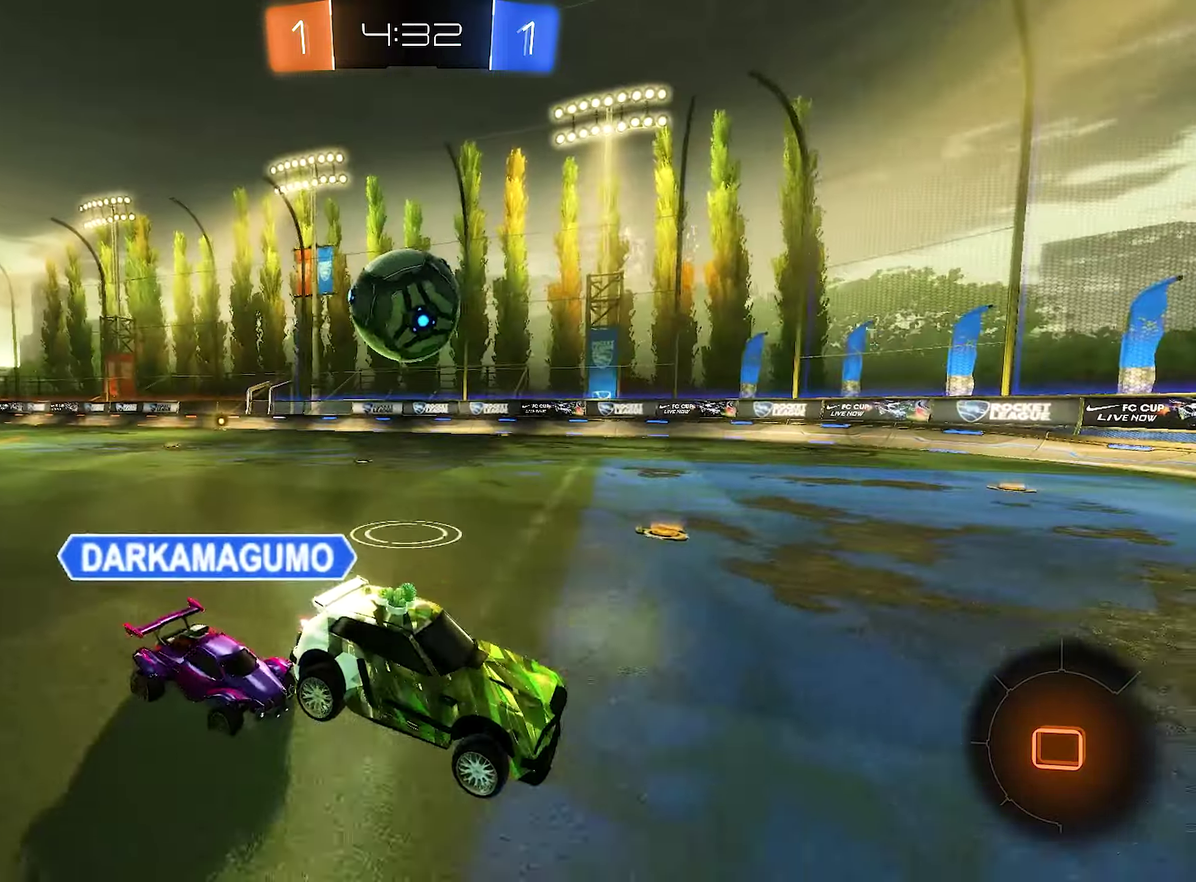
{"buttons": ["R2"], "left_stick": "left", "right_stick": "center", "events": [[50, "left_stick", "left"], [283, "L1", "down"], [350, "L1", "up"]]}
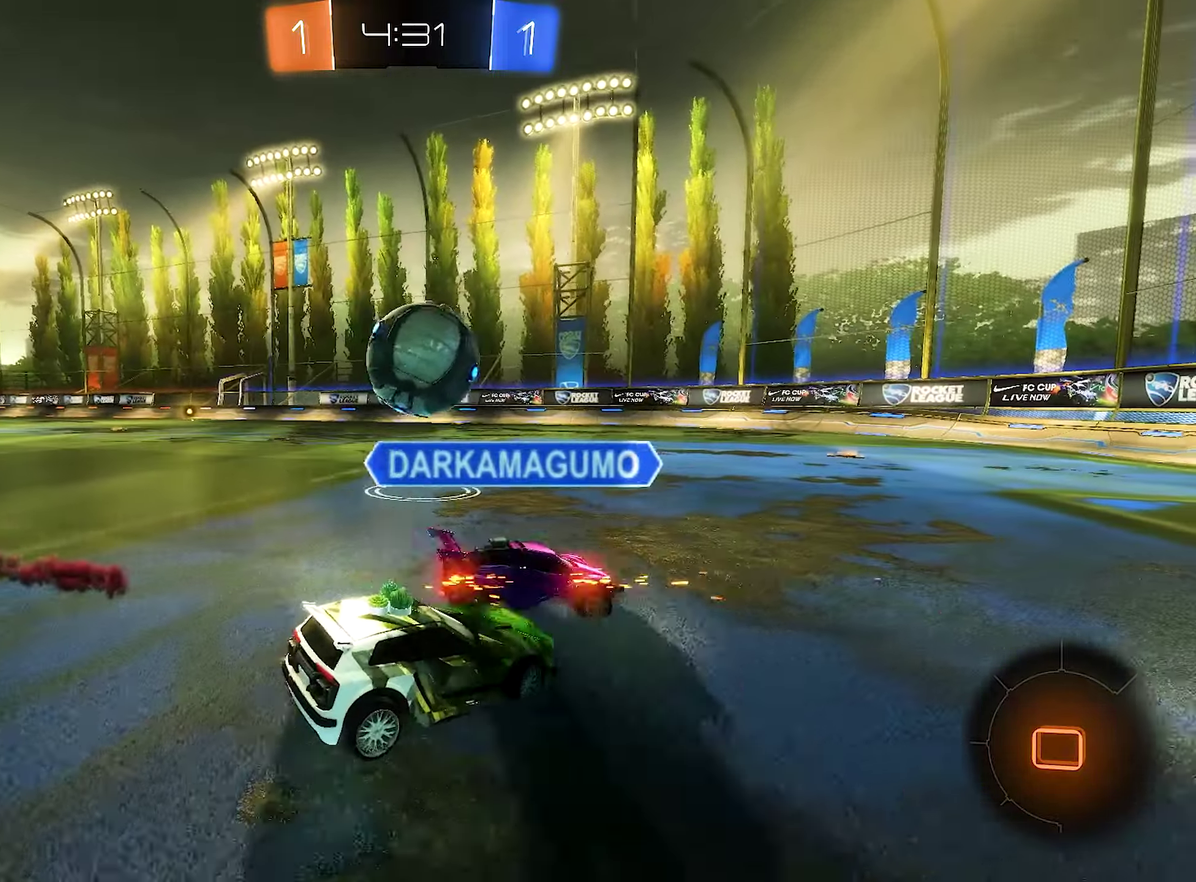
{"buttons": ["R2"], "left_stick": "left", "right_stick": "center", "events": []}
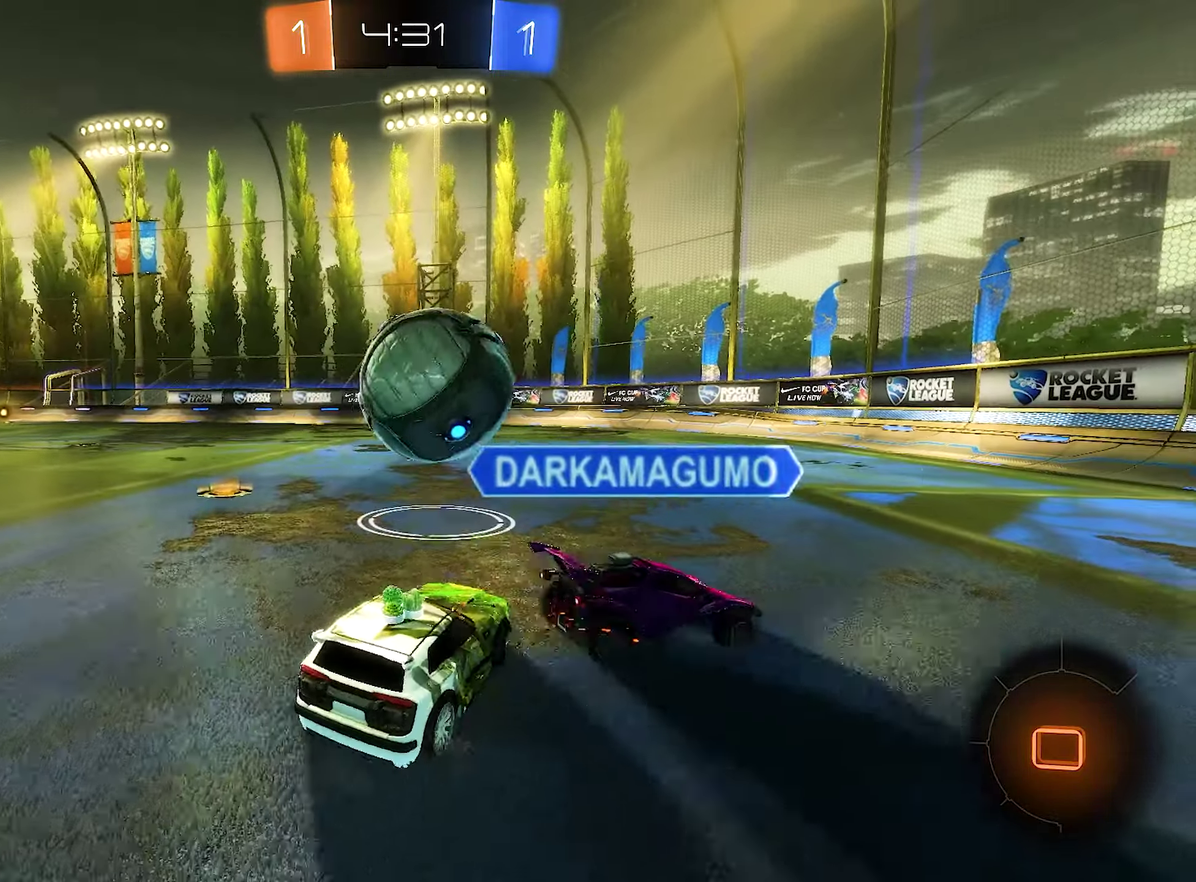
{"buttons": ["L2"], "left_stick": "right", "right_stick": "center", "events": [[83, "left_stick", "center"], [233, "left_stick", "right"], [283, "Y", "down"], [383, "L2", "down"], [383, "R2", "up"], [383, "Y", "up"]]}
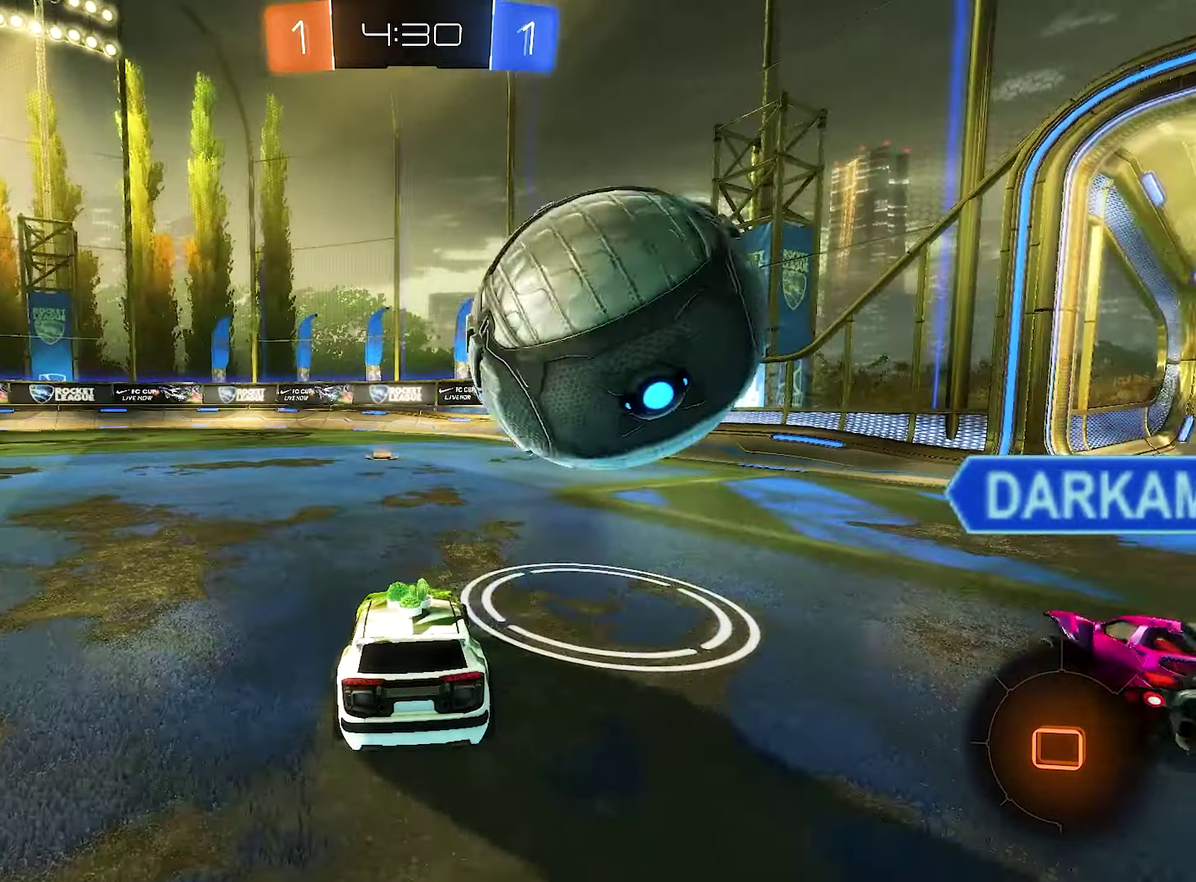
{"buttons": ["R2"], "left_stick": "left", "right_stick": "center", "events": [[17, "L2", "up"], [17, "R2", "down"], [283, "left_stick", "center"], [417, "left_stick", "right"], [500, "left_stick", "left"]]}
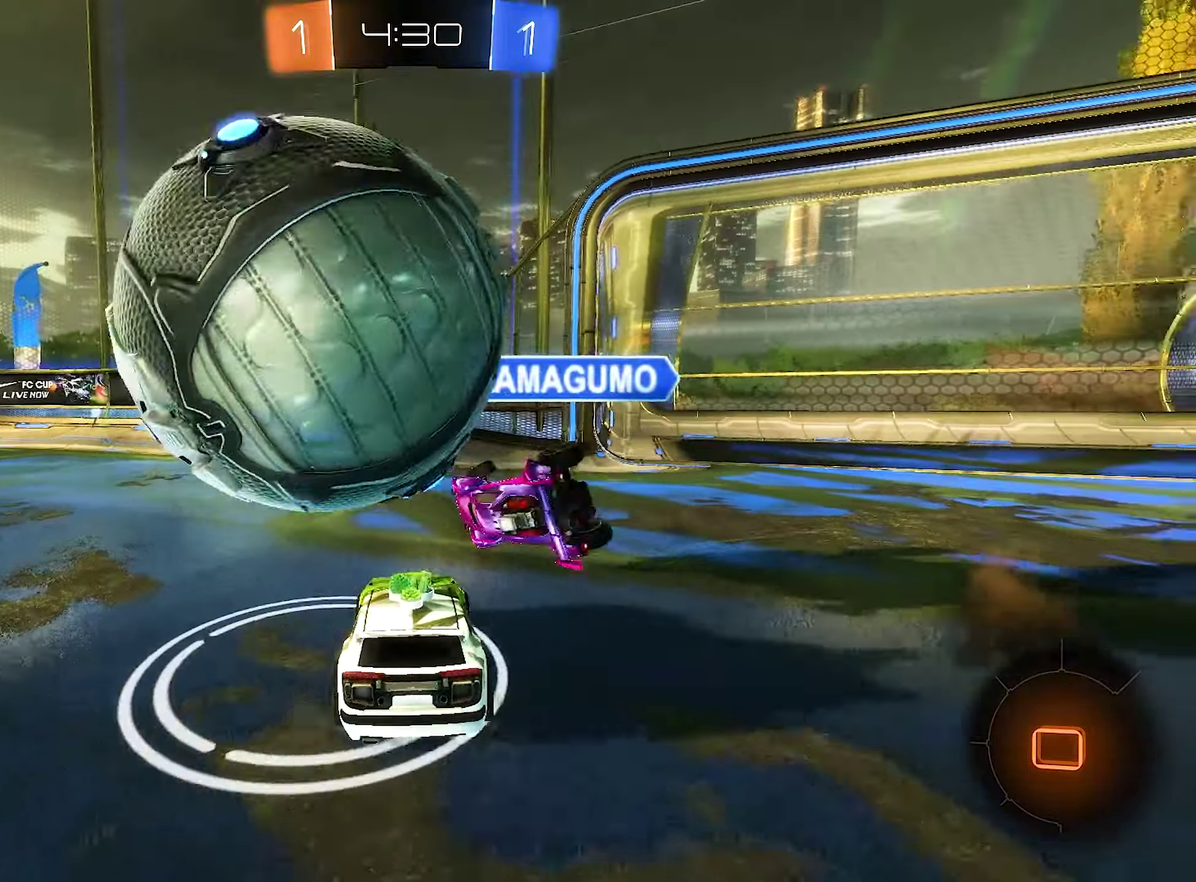
{"buttons": ["R2"], "left_stick": "left", "right_stick": "center", "events": []}
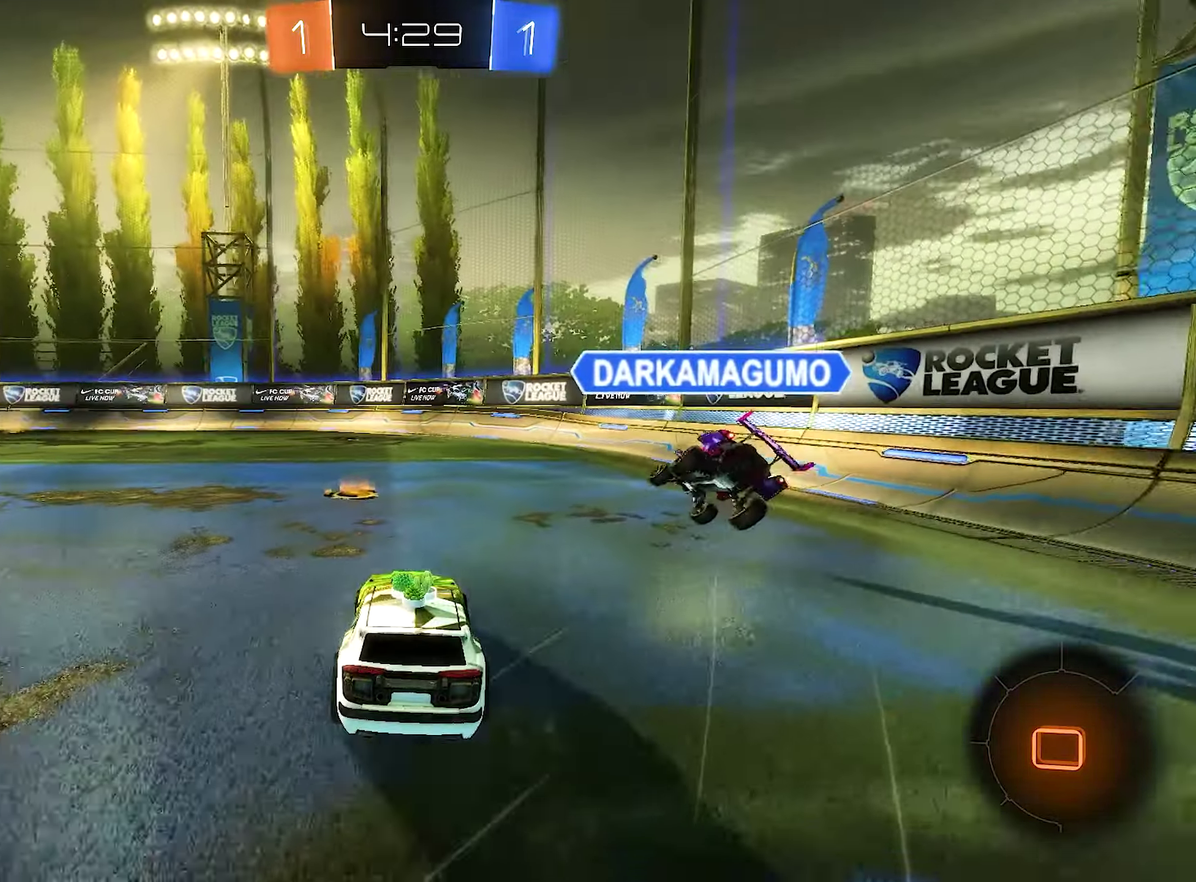
{"buttons": ["R2"], "left_stick": "up-left", "right_stick": "center", "events": [[50, "left_stick", "center"], [250, "left_stick", "left"], [383, "L1", "down"], [417, "left_stick", "up-left"], [467, "L1", "up"]]}
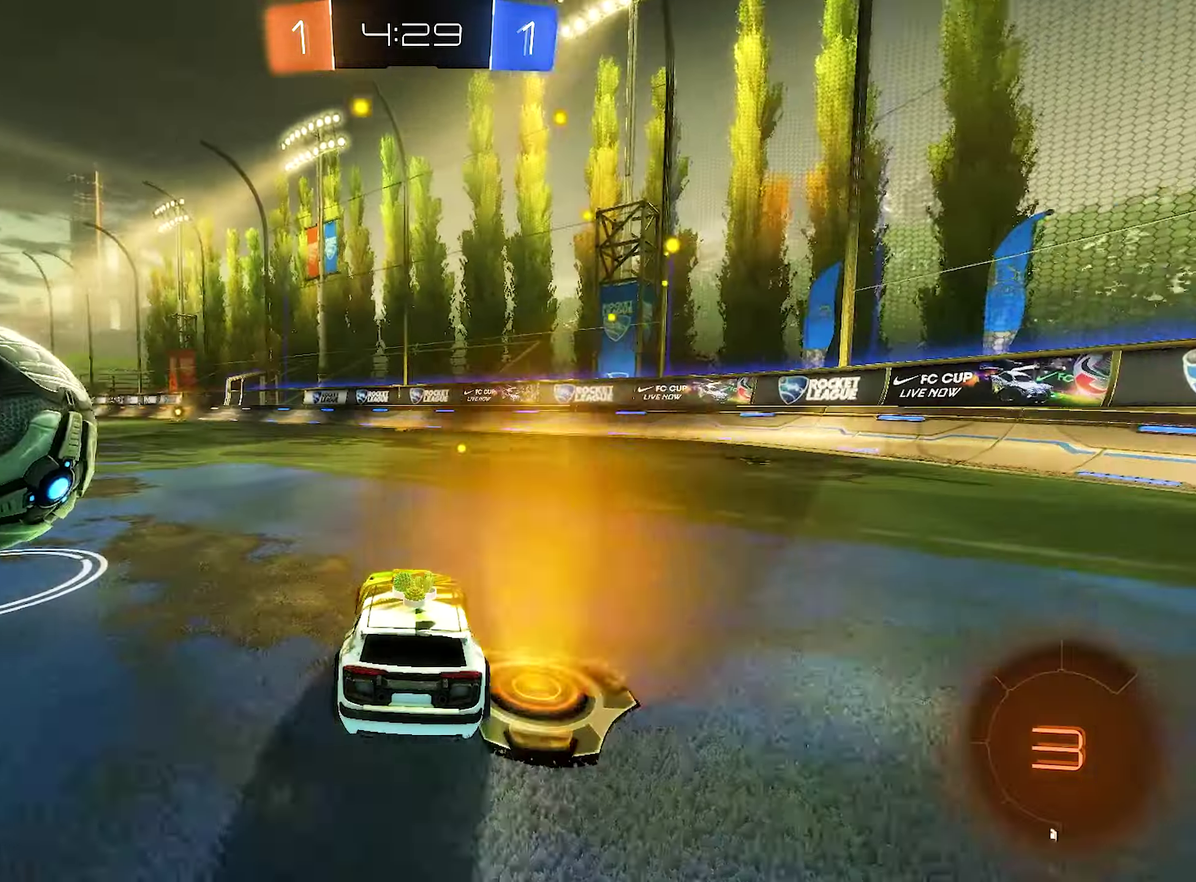
{"buttons": ["R2"], "left_stick": "left", "right_stick": "center", "events": [[17, "left_stick", "left"]]}
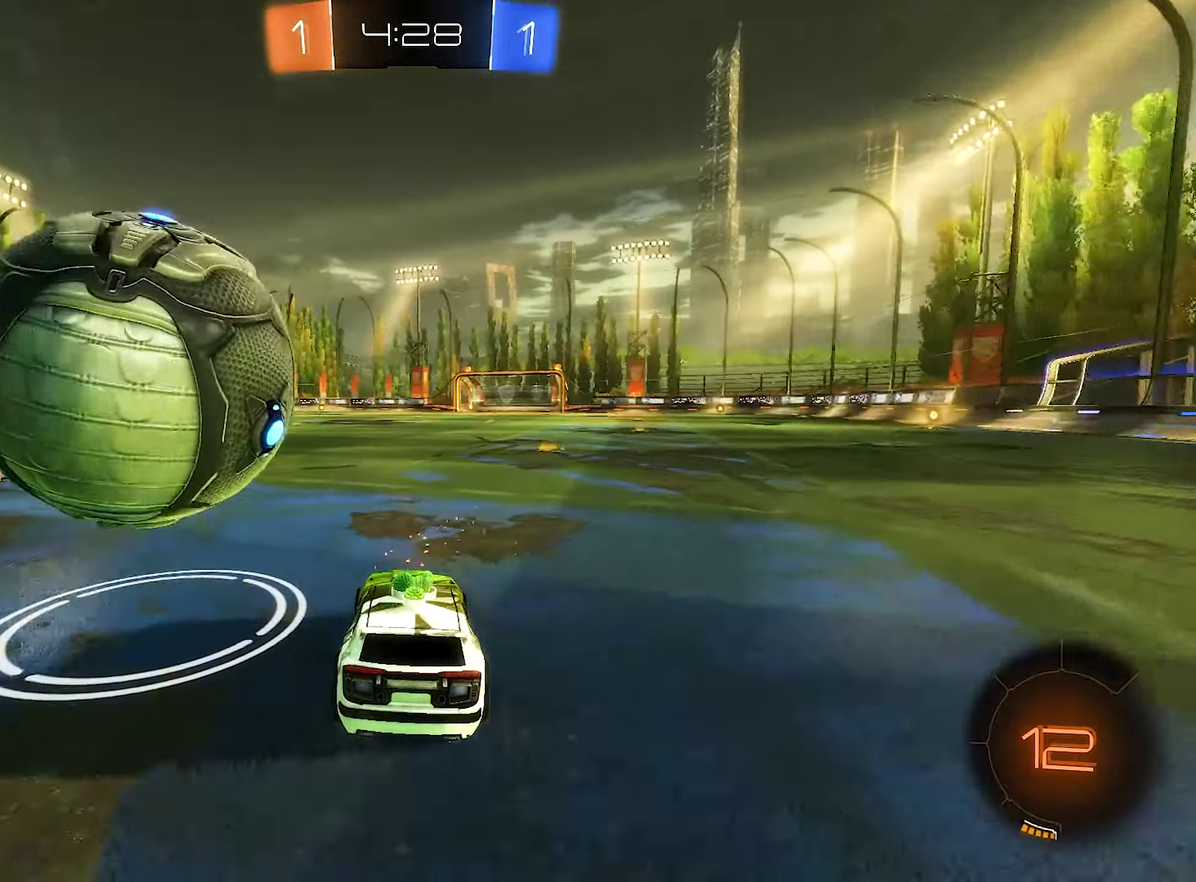
{"buttons": ["L1", "R2"], "left_stick": "up", "right_stick": "center", "events": [[150, "R2", "up"], [234, "R2", "down"], [300, "left_stick", "center"], [350, "A", "down"], [350, "left_stick", "up-right"], [417, "L1", "down"], [417, "left_stick", "up"], [484, "A", "up"]]}
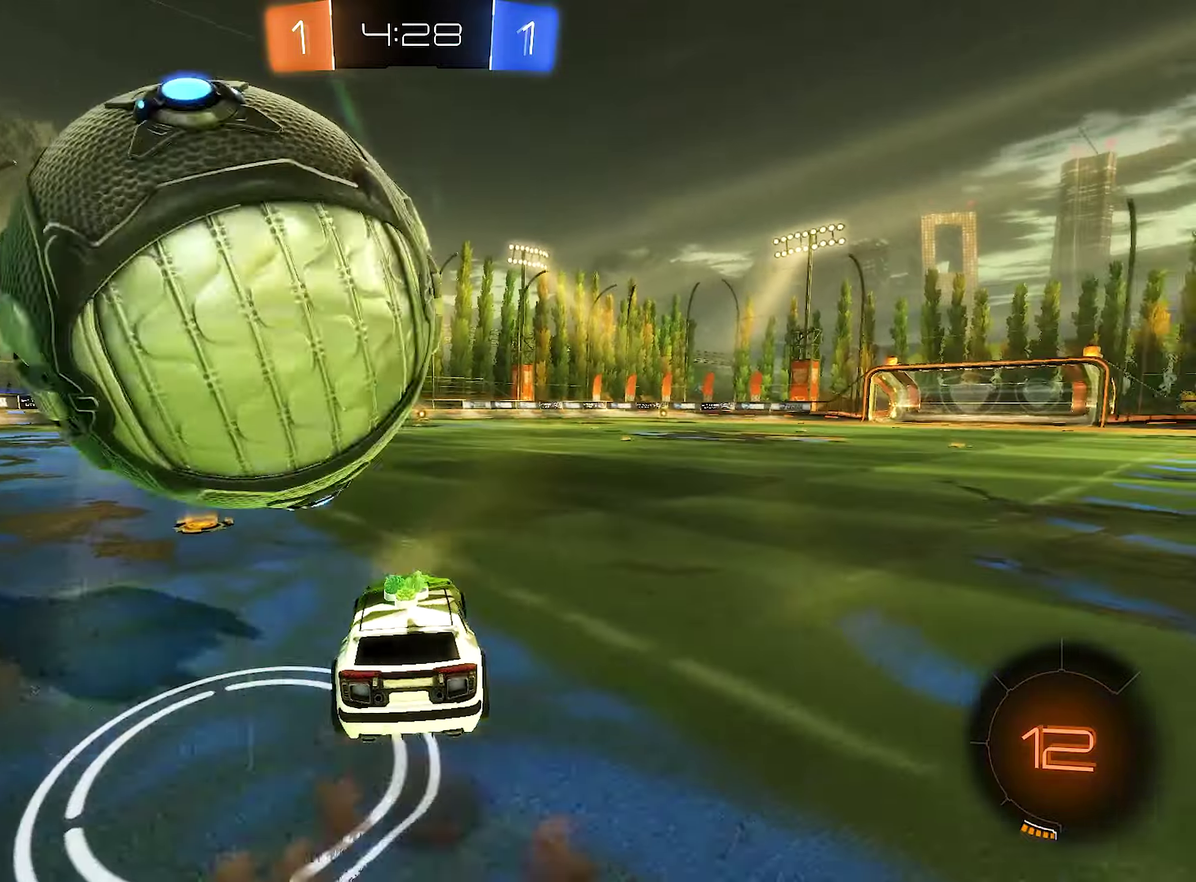
{"buttons": ["L1", "R2"], "left_stick": "left", "right_stick": "center", "events": [[66, "A", "down"], [66, "left_stick", "down-left"], [133, "A", "up"], [266, "Y", "down"], [383, "Y", "up"], [383, "left_stick", "left"]]}
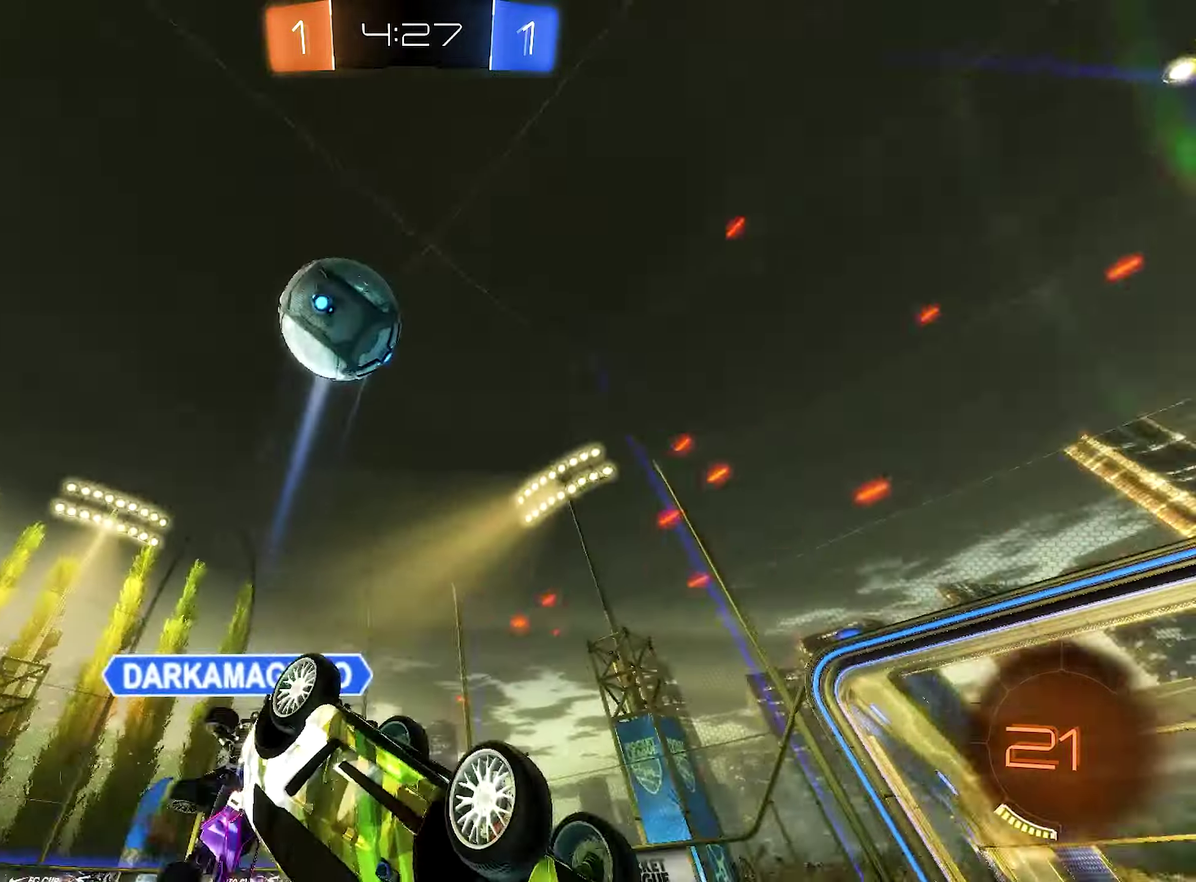
{"buttons": ["R2"], "left_stick": "center", "right_stick": "center", "events": [[133, "left_stick", "down-left"], [266, "L1", "up"], [266, "left_stick", "center"]]}
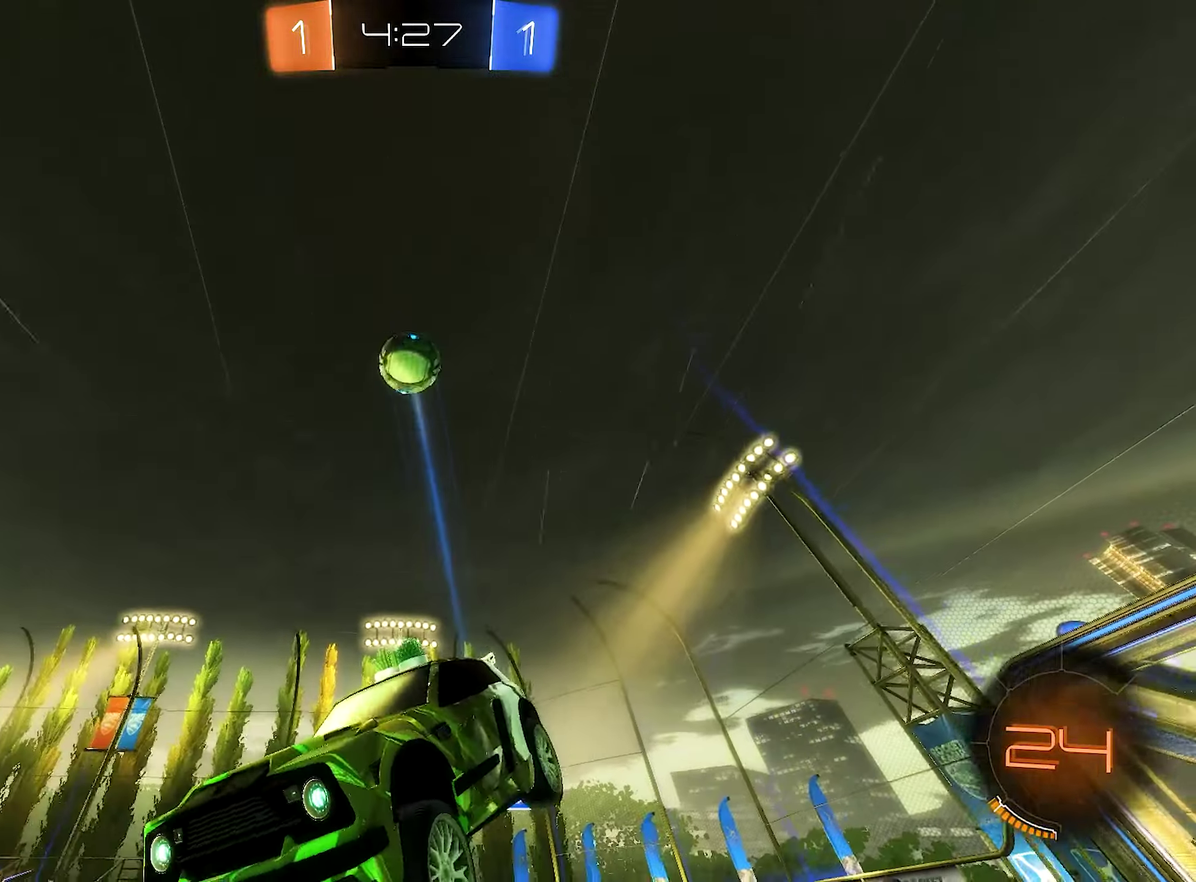
{"buttons": ["B", "R2"], "left_stick": "left", "right_stick": "center", "events": [[200, "Y", "down"], [200, "left_stick", "left"], [316, "Y", "up"], [366, "B", "down"]]}
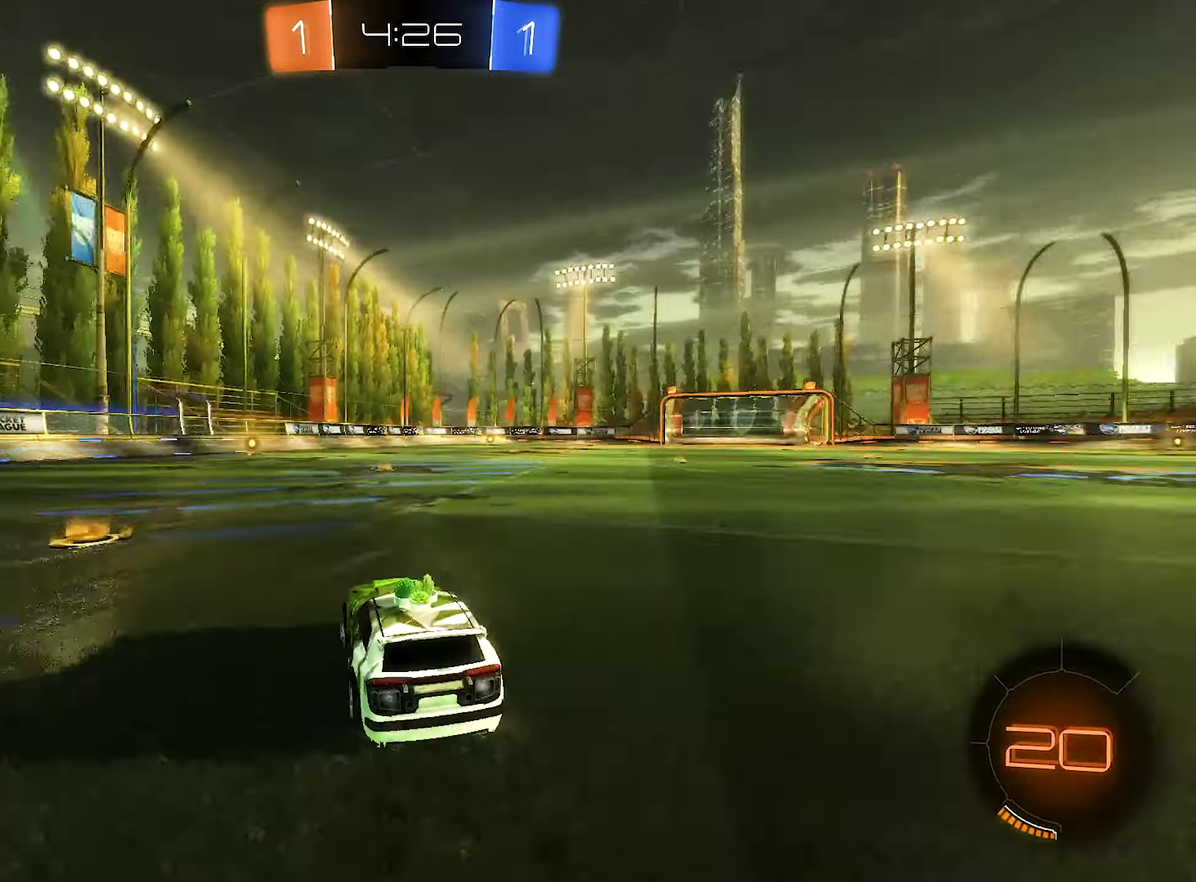
{"buttons": ["R2"], "left_stick": "right", "right_stick": "center", "events": [[33, "left_stick", "up-left"], [133, "left_stick", "center"], [300, "left_stick", "up-left"], [366, "left_stick", "center"], [433, "B", "up"], [433, "left_stick", "right"]]}
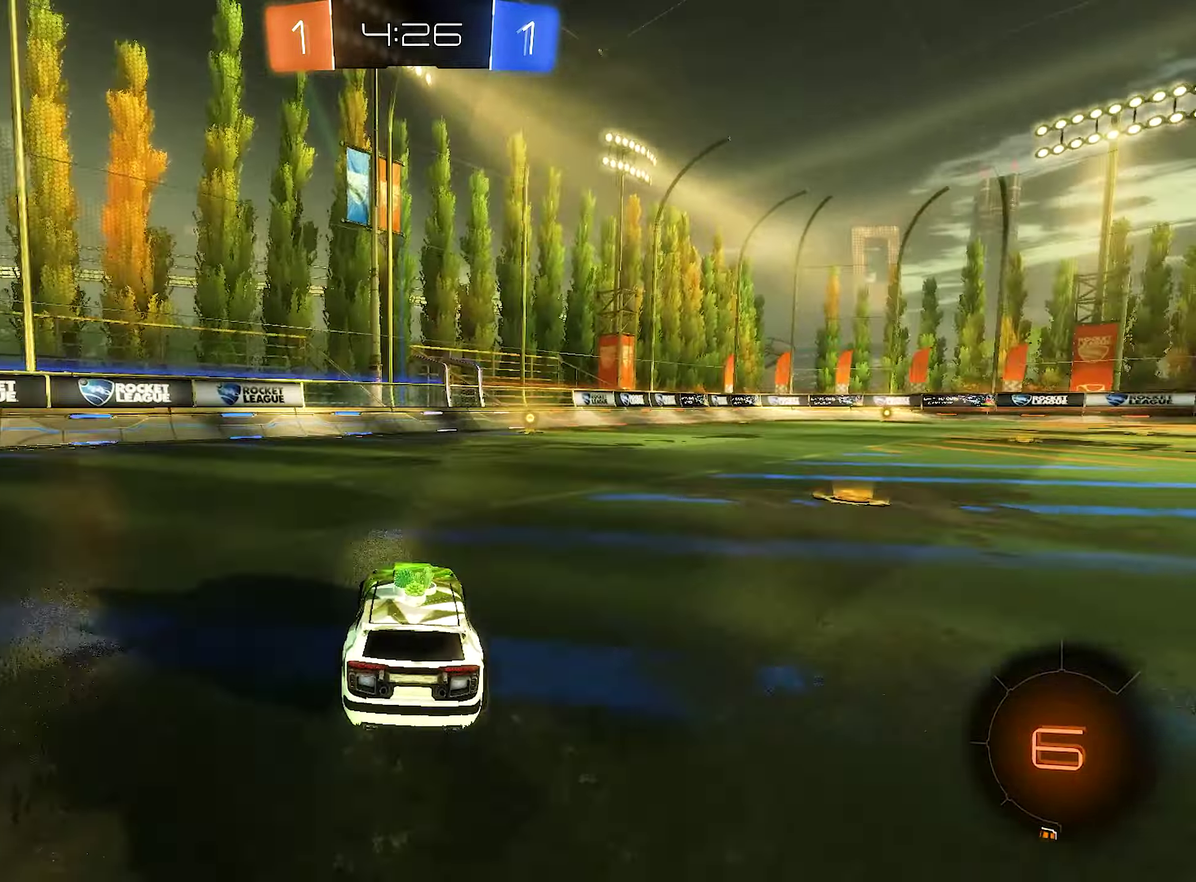
{"buttons": ["Y", "R2"], "left_stick": "center", "right_stick": "center", "events": [[66, "B", "down"], [100, "left_stick", "center"], [266, "B", "up"], [433, "Y", "down"]]}
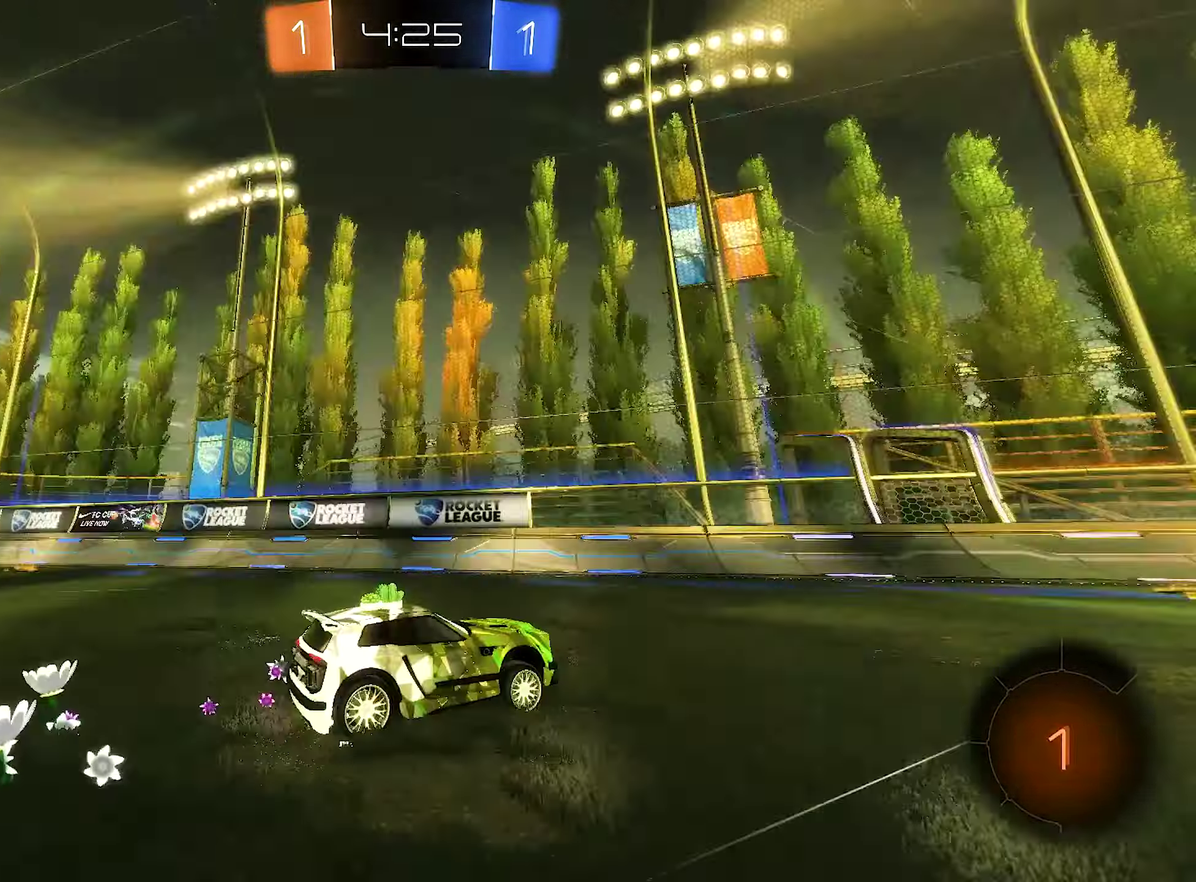
{"buttons": [], "left_stick": "right", "right_stick": "center", "events": [[33, "Y", "up"], [200, "R2", "up"], [400, "left_stick", "right"]]}
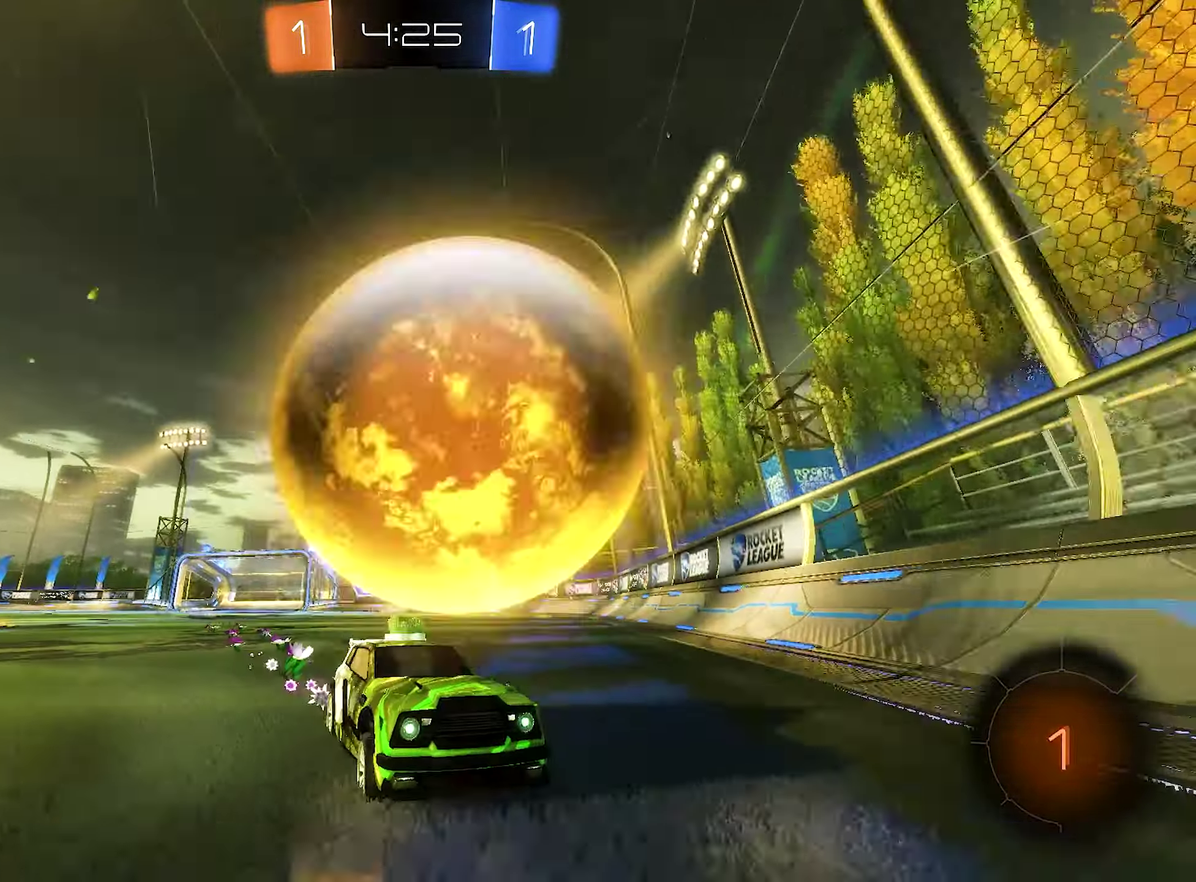
{"buttons": ["R2"], "left_stick": "up-left", "right_stick": "center", "events": [[100, "left_stick", "center"], [150, "left_stick", "right"], [200, "L2", "down"], [283, "R2", "down"], [283, "left_stick", "up-left"], [400, "L2", "up"]]}